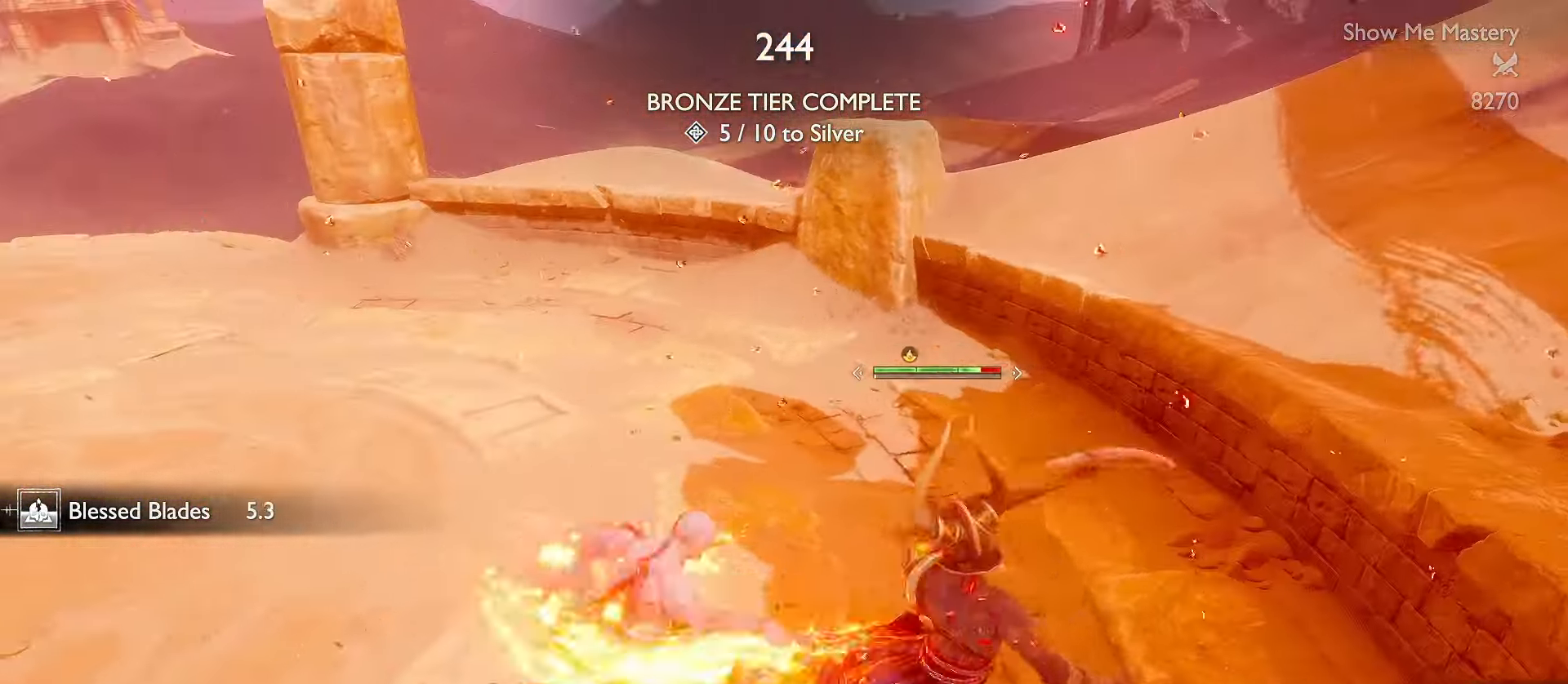
Gameplay with a controller (Xbox layout); each line is a JSON object with the inputs held at the frame after it. "events" lists button and stick changes between this image and that frame as [ms after this image, input, new state], when the widget could be followed in between. Not read: R3.
{"buttons": [], "left_stick": "center", "right_stick": "center", "events": [[66, "right_stick", "left"], [183, "right_stick", "center"]]}
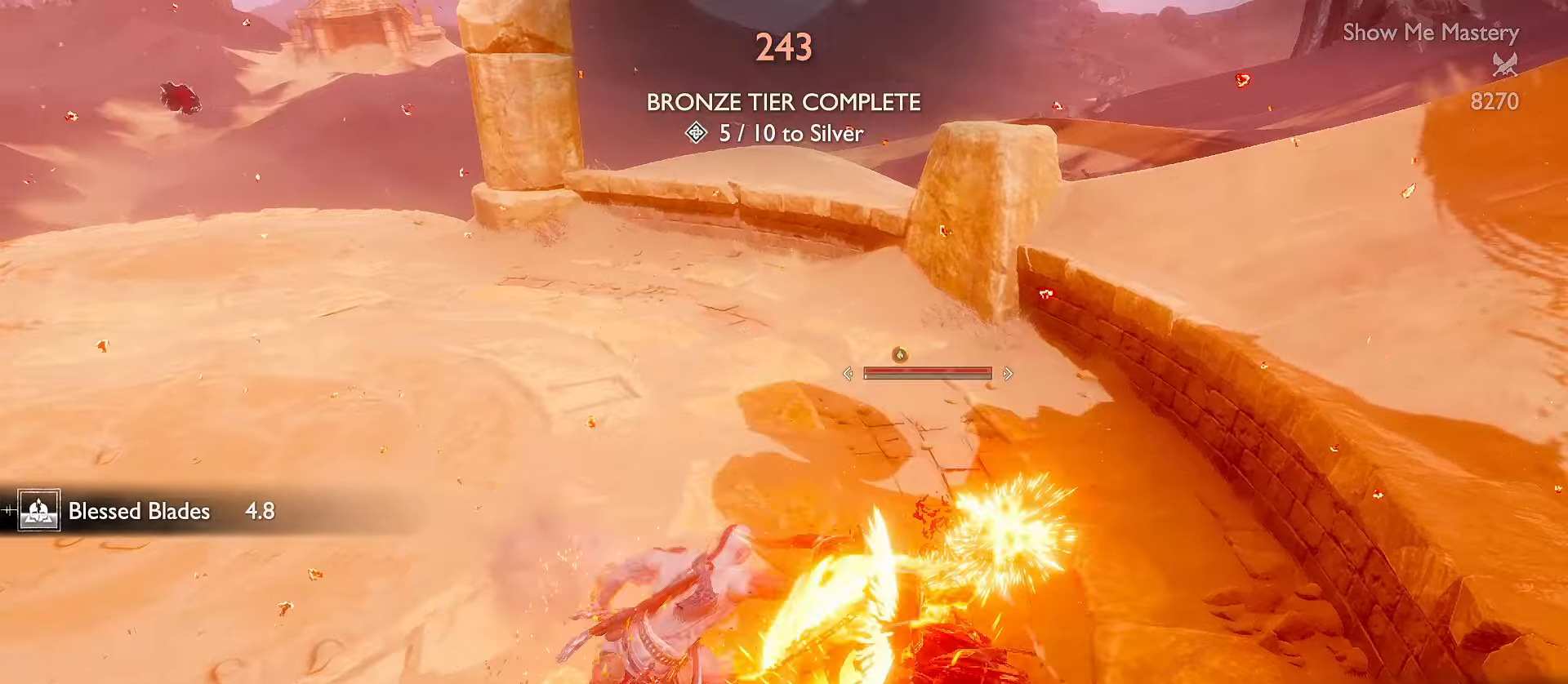
{"buttons": ["Y"], "left_stick": "center", "right_stick": "center", "events": [[417, "Y", "down"]]}
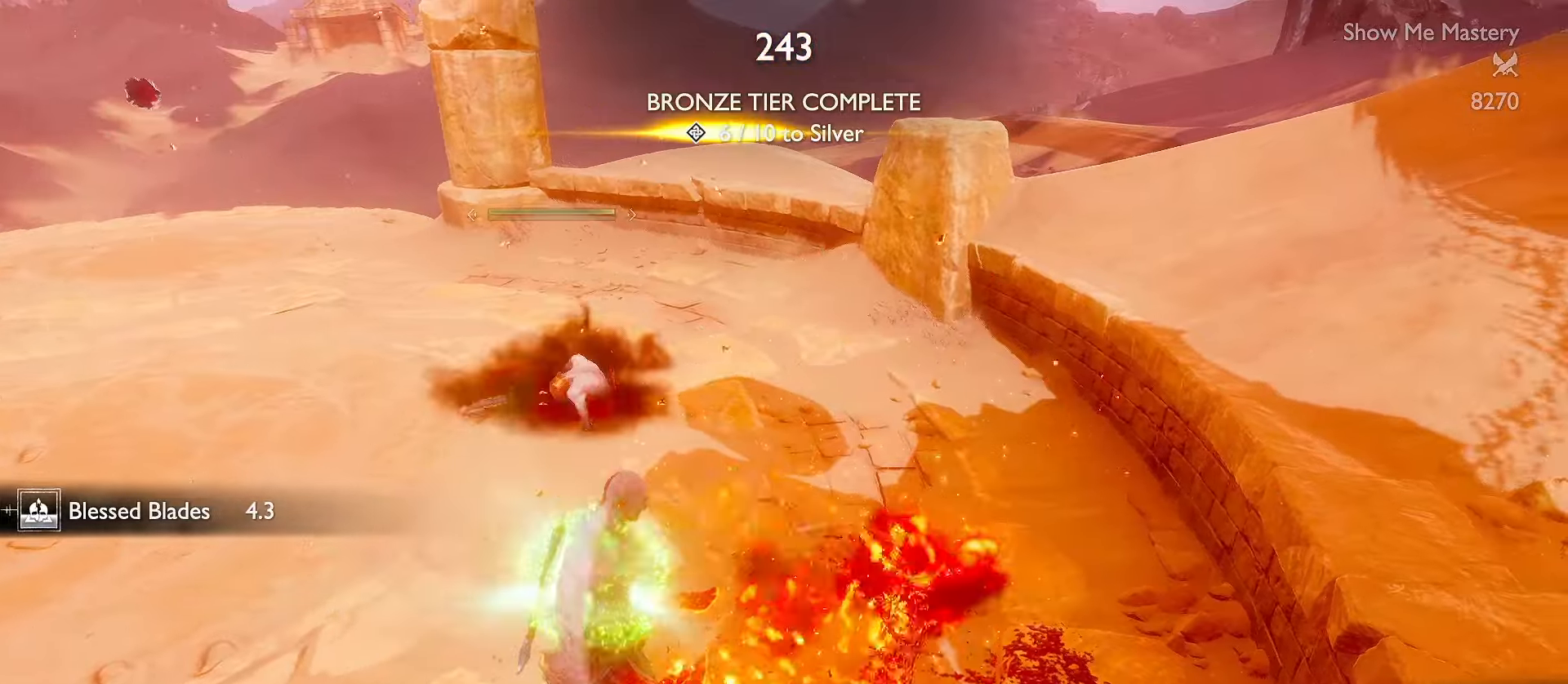
{"buttons": [], "left_stick": "center", "right_stick": "center", "events": [[34, "Y", "up"], [134, "R1", "down"], [217, "right_stick", "left"], [267, "R1", "up"], [384, "right_stick", "center"]]}
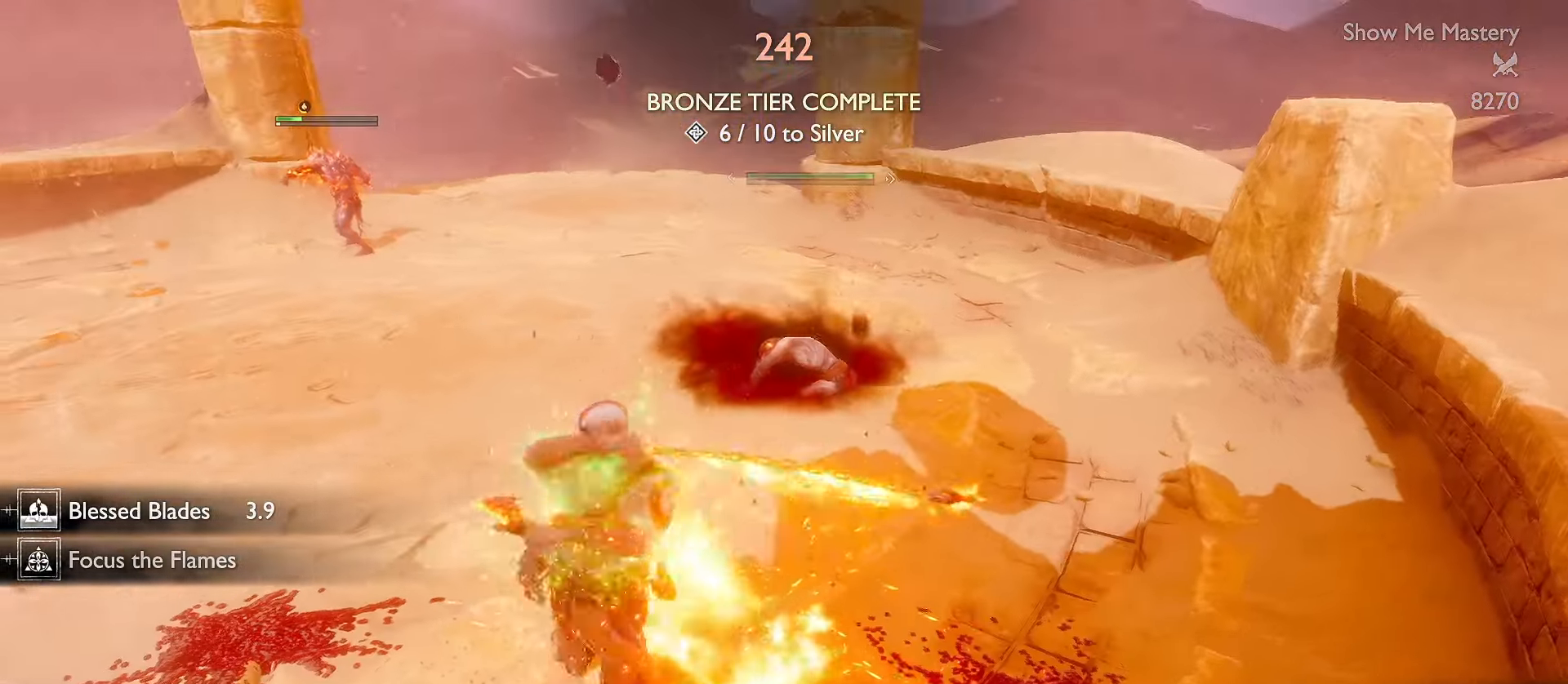
{"buttons": [], "left_stick": "up", "right_stick": "center", "events": [[167, "R2", "down"], [234, "left_stick", "up"], [284, "R2", "up"], [350, "R2", "down"], [467, "R2", "up"]]}
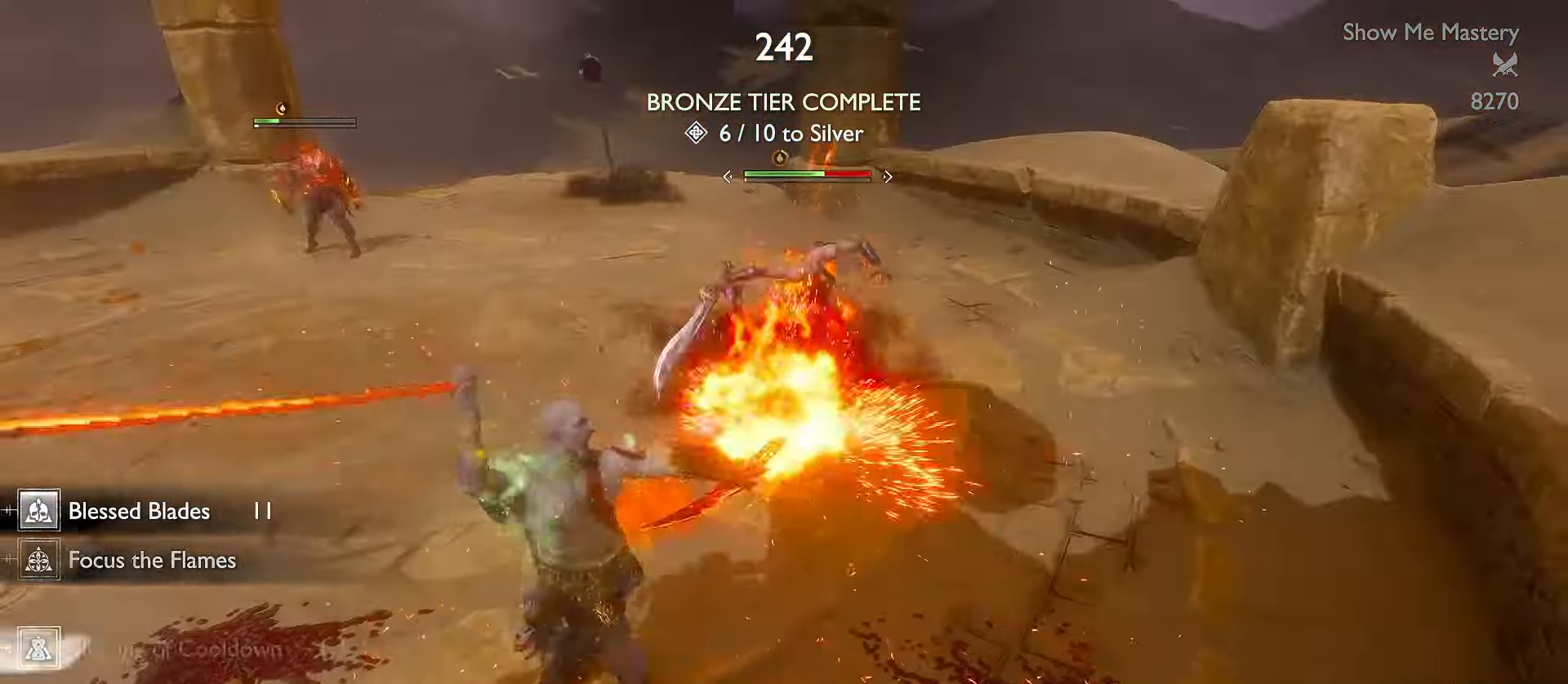
{"buttons": [], "left_stick": "up", "right_stick": "center", "events": [[34, "R2", "down"], [150, "R2", "up"], [200, "R2", "down"], [317, "R2", "up"], [400, "R2", "down"], [500, "R2", "up"]]}
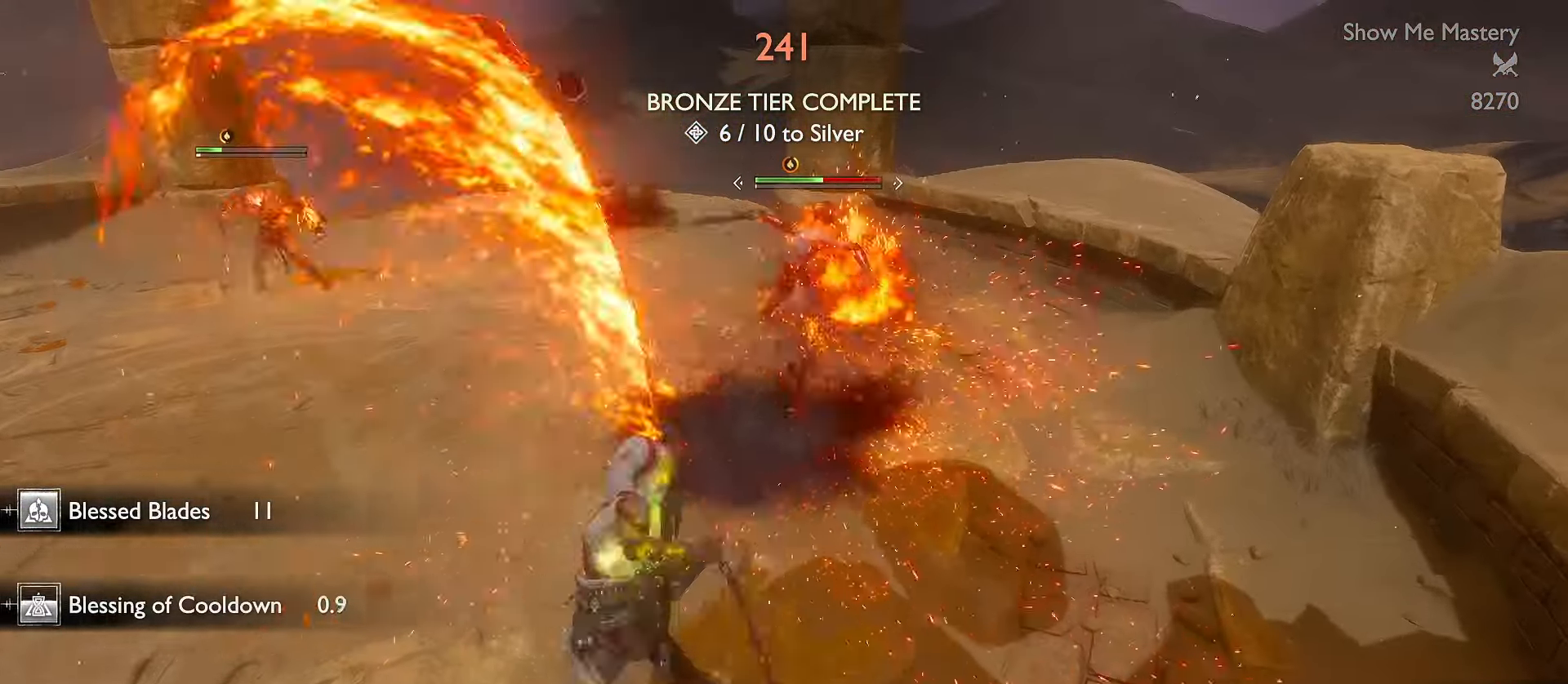
{"buttons": [], "left_stick": "up", "right_stick": "center", "events": [[84, "R2", "down"], [117, "right_stick", "left"], [184, "R2", "up"], [250, "R2", "down"], [417, "R2", "up"], [450, "right_stick", "center"]]}
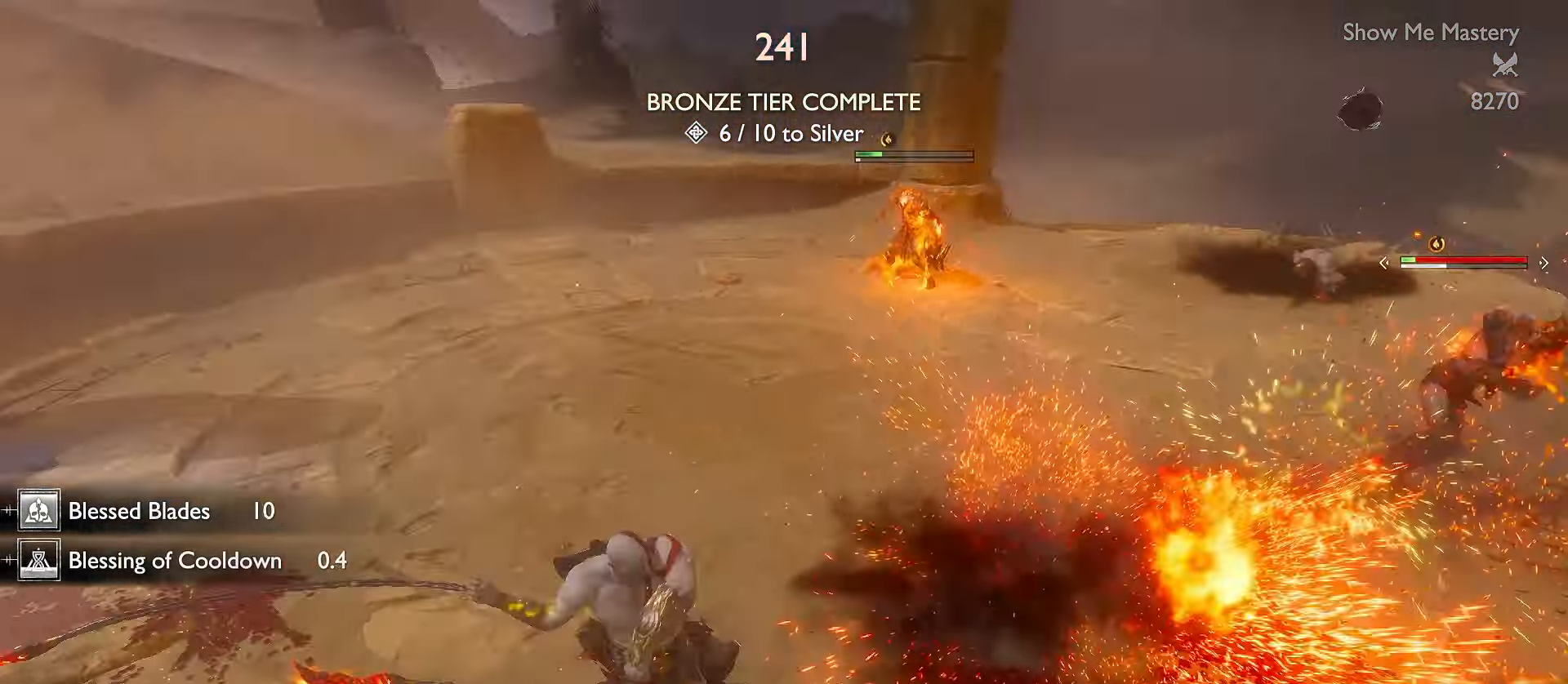
{"buttons": [], "left_stick": "up", "right_stick": "center"}
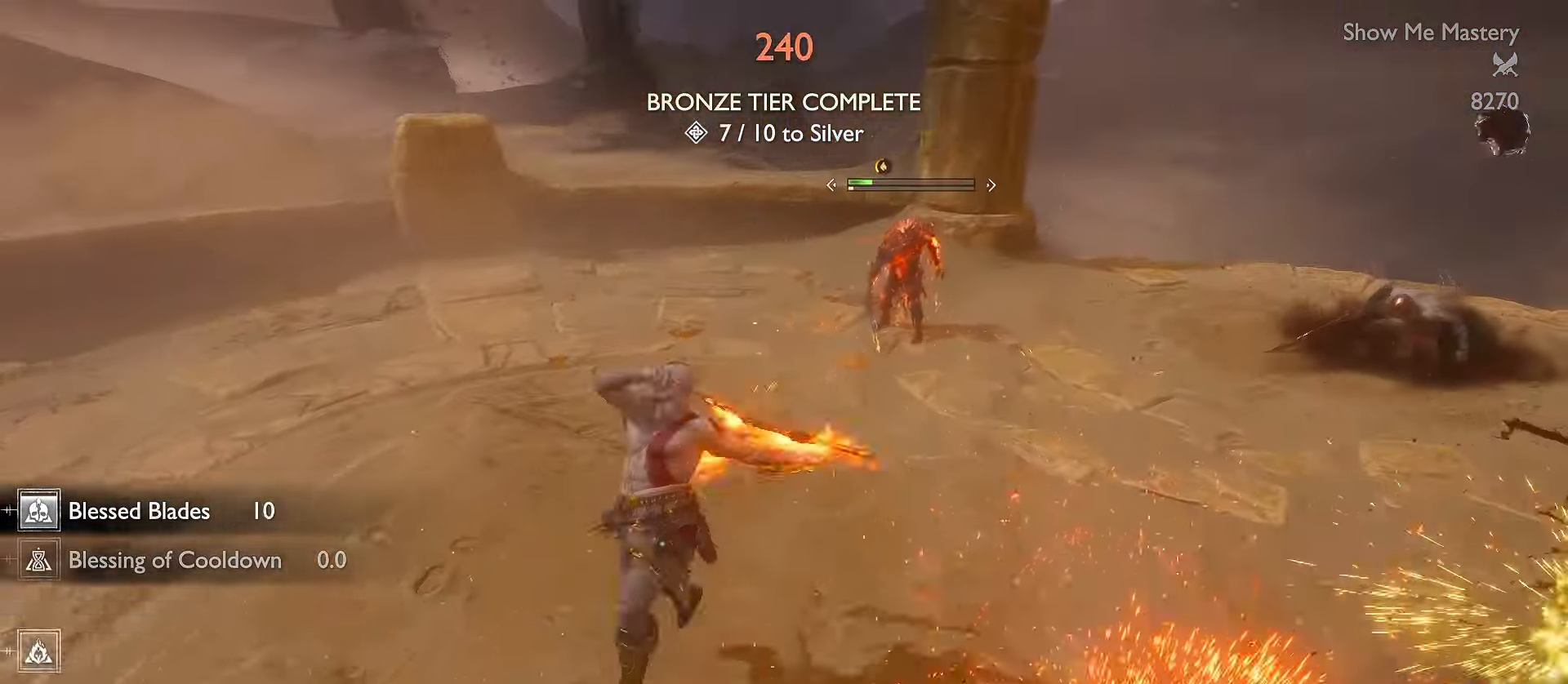
{"buttons": ["R2"], "left_stick": "up-right", "right_stick": "down-right", "events": [[67, "R2", "down"], [184, "right_stick", "right"], [200, "R2", "up"], [250, "R2", "down"], [250, "right_stick", "down-right"], [384, "R2", "up"], [450, "R2", "down"], [484, "left_stick", "up-right"]]}
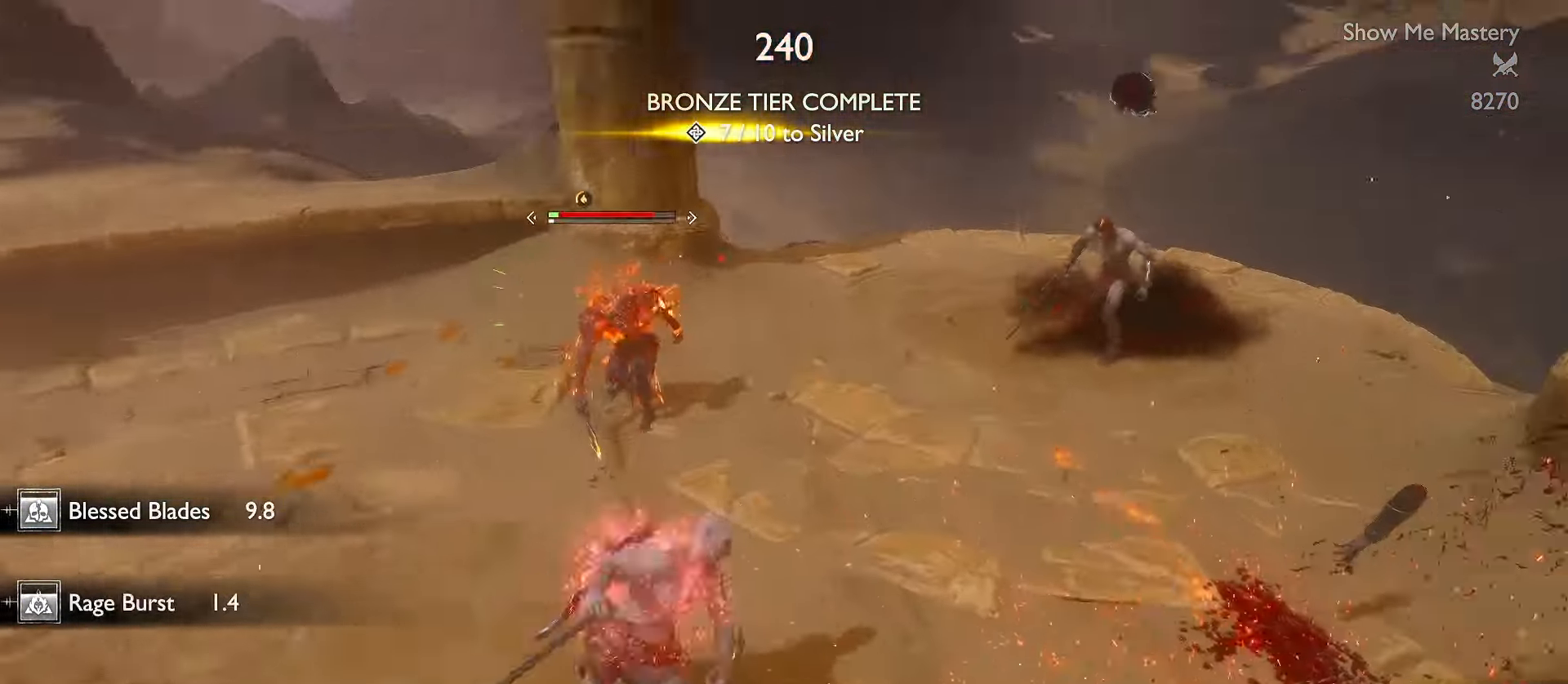
{"buttons": ["R2"], "left_stick": "up-right", "right_stick": "center", "events": [[67, "R2", "up"], [134, "R2", "down"], [250, "R2", "up"], [300, "right_stick", "center"], [317, "R2", "down"], [450, "R2", "up"], [500, "R2", "down"]]}
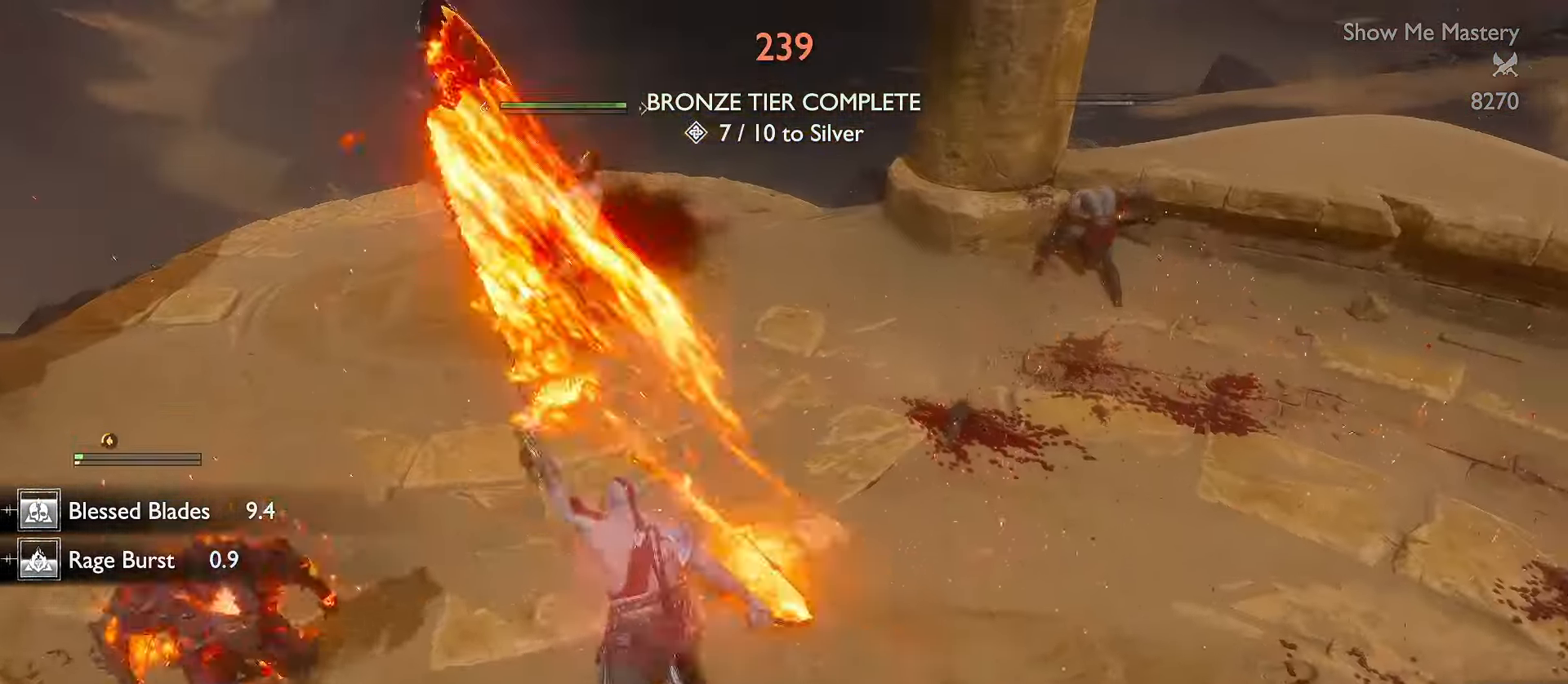
{"buttons": [], "left_stick": "up-right", "right_stick": "center", "events": [[117, "R2", "up"], [184, "right_stick", "left"], [200, "R2", "down"], [234, "right_stick", "up-left"], [334, "R2", "up"], [350, "right_stick", "center"]]}
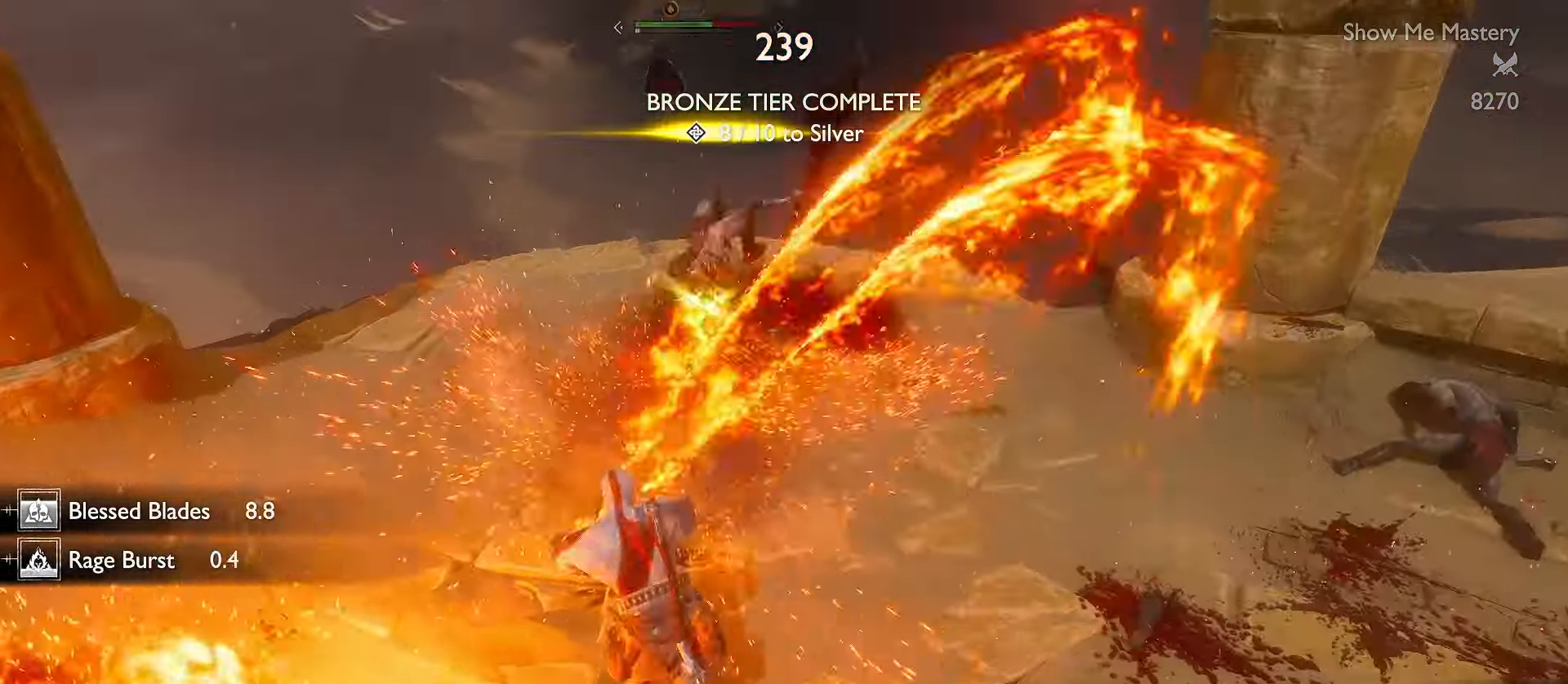
{"buttons": [], "left_stick": "center", "right_stick": "center", "events": [[67, "R1", "down"], [84, "R2", "down"], [134, "R2", "up"], [150, "R1", "up"], [234, "R1", "down"], [300, "left_stick", "up"], [350, "R1", "up"], [433, "left_stick", "center"]]}
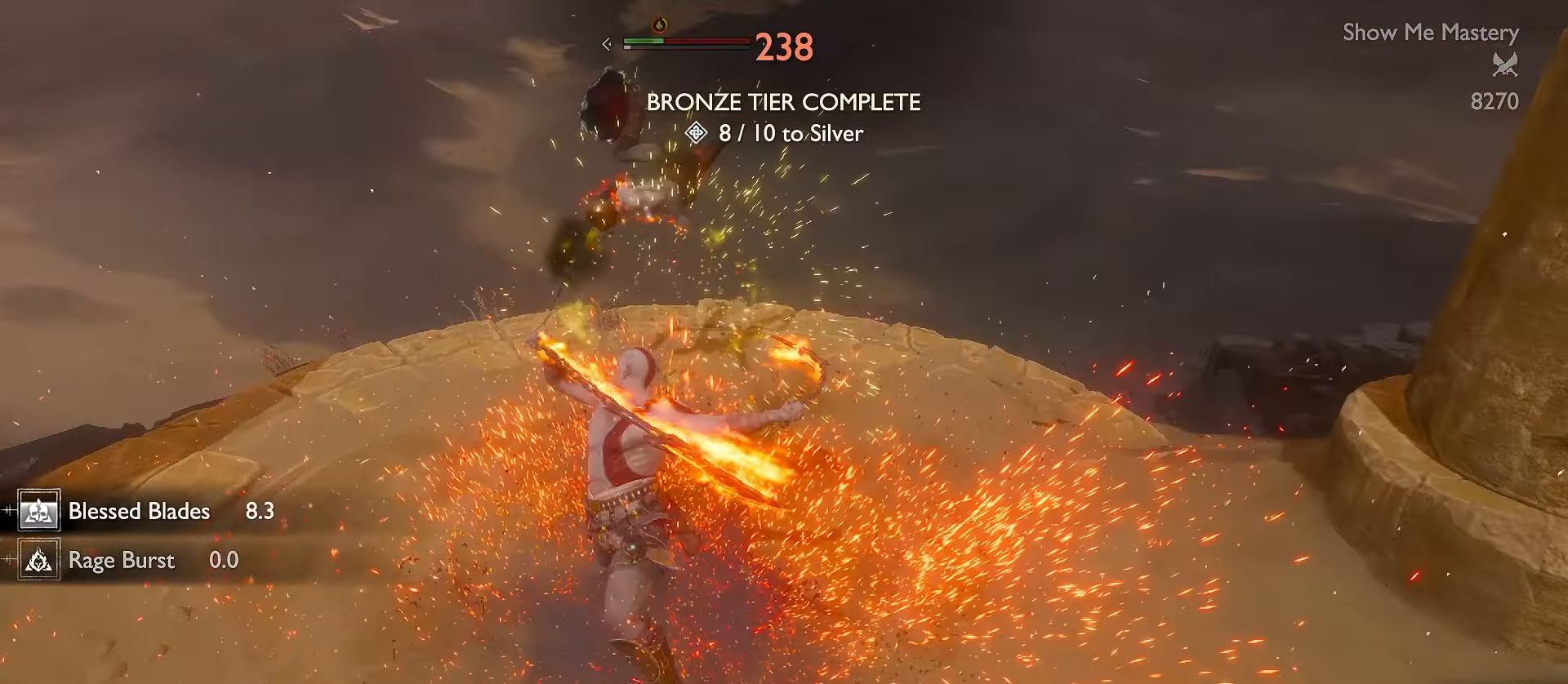
{"buttons": ["R2"], "left_stick": "center", "right_stick": "left", "events": [[50, "R2", "down"], [183, "R2", "up"], [233, "R2", "down"], [483, "right_stick", "left"]]}
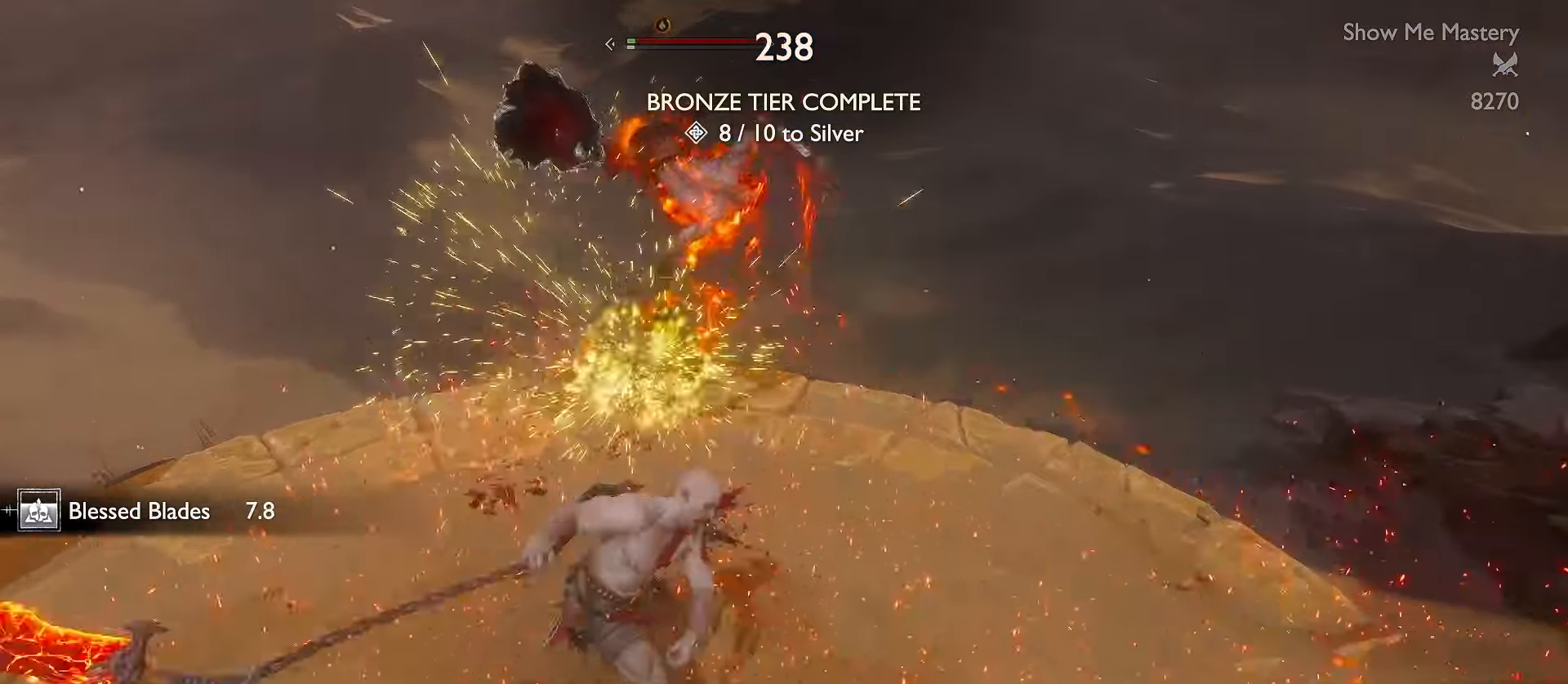
{"buttons": ["R1"], "left_stick": "down", "right_stick": "center", "events": [[50, "R2", "up"], [167, "right_stick", "center"], [183, "left_stick", "down"], [333, "A", "down"], [417, "R1", "down"], [467, "A", "up"]]}
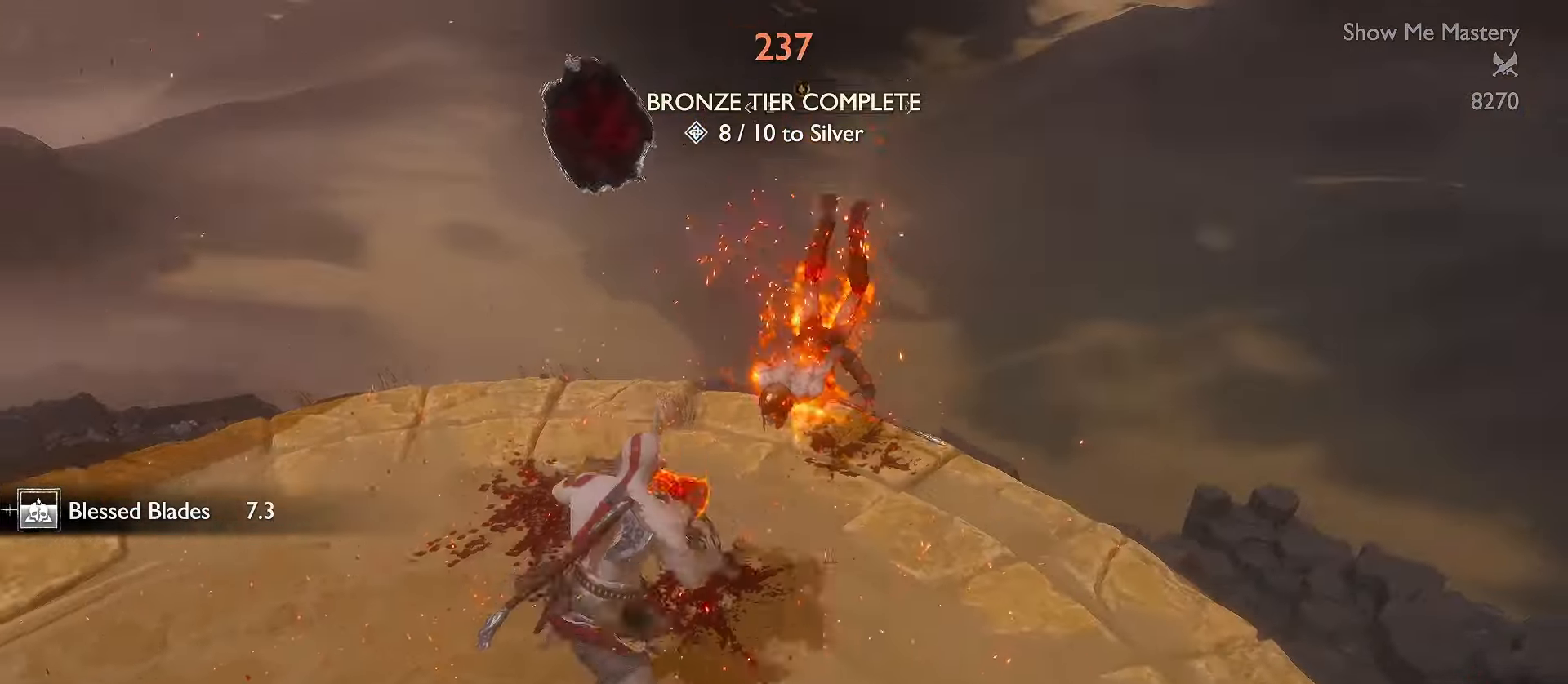
{"buttons": [], "left_stick": "center", "right_stick": "center", "events": [[17, "R1", "up"], [100, "right_stick", "left"], [317, "right_stick", "center"], [333, "left_stick", "center"]]}
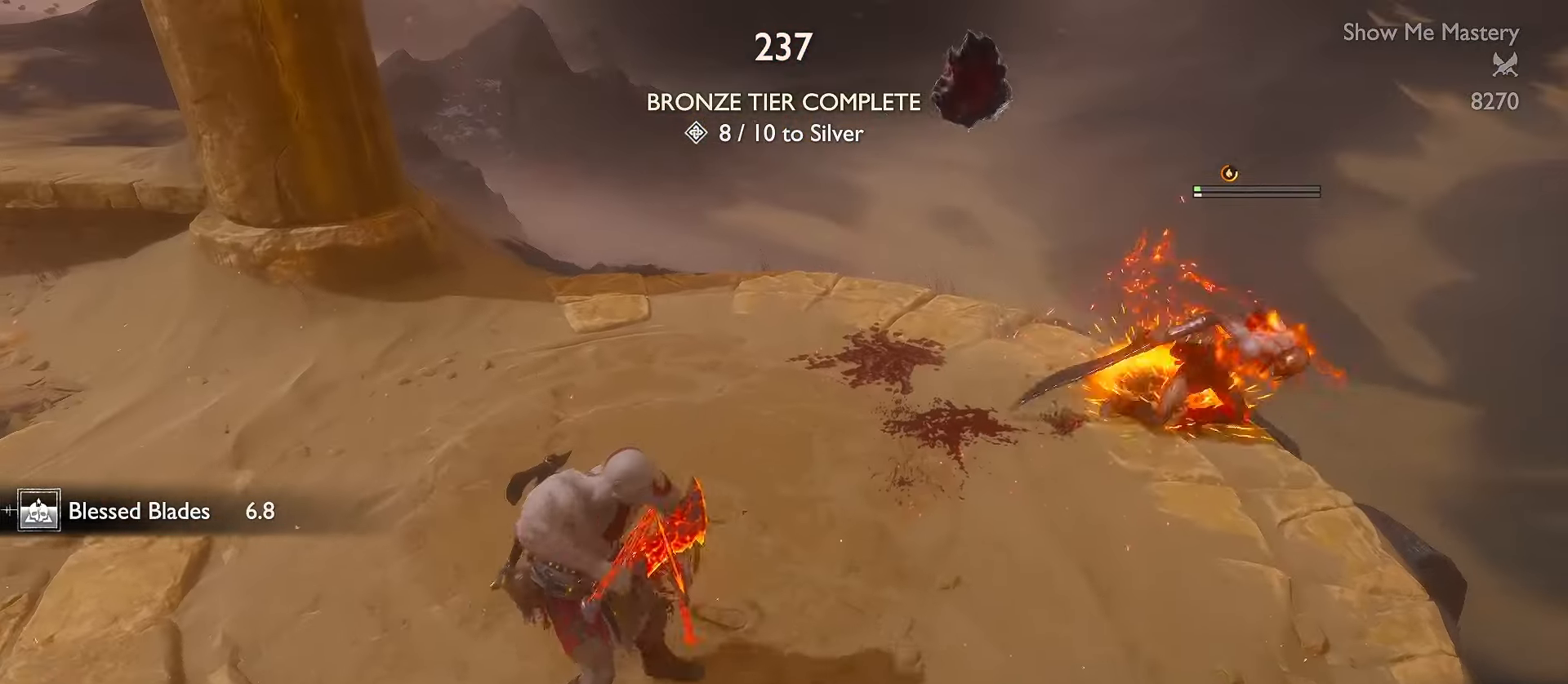
{"buttons": [], "left_stick": "center", "right_stick": "center", "events": [[83, "right_stick", "right"], [250, "right_stick", "center"]]}
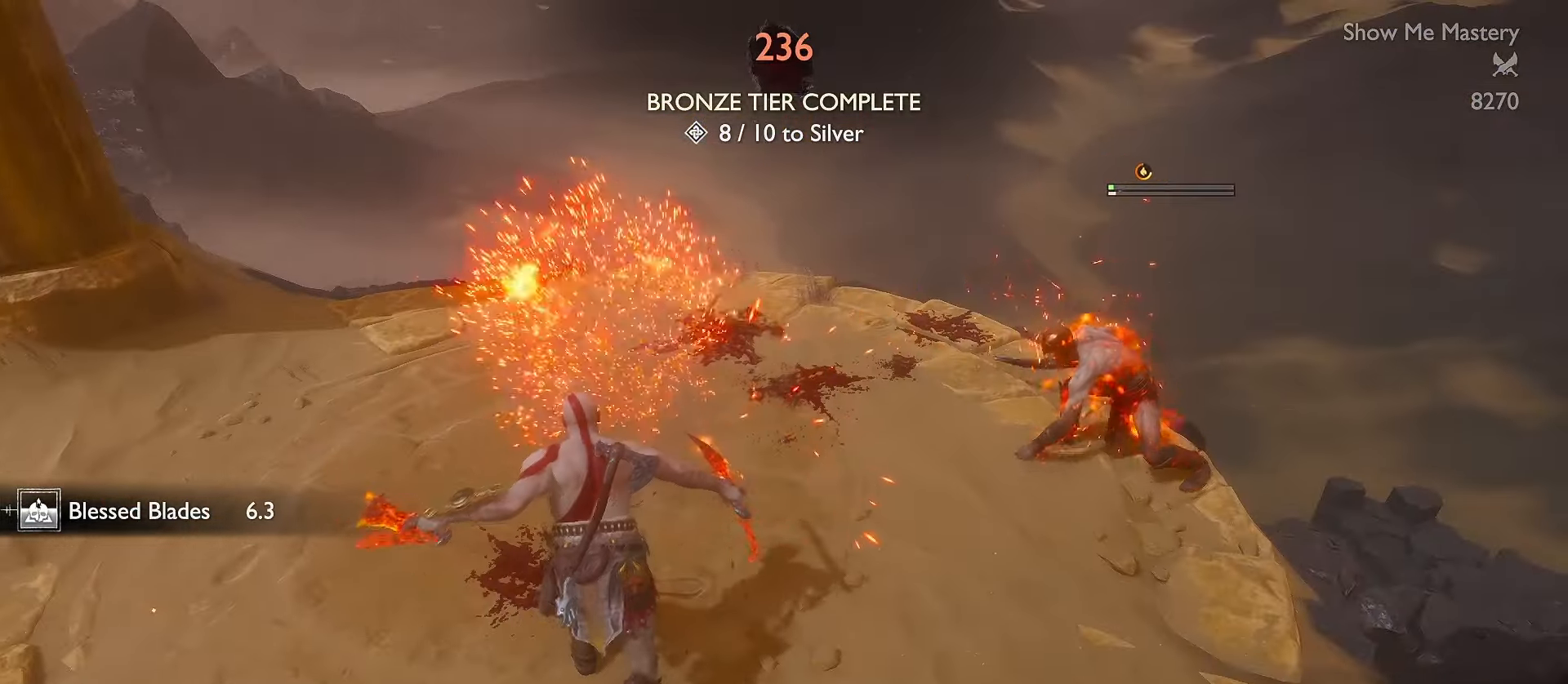
{"buttons": ["R2"], "left_stick": "down", "right_stick": "down-right", "events": [[67, "left_stick", "down"], [217, "R2", "down"], [350, "R2", "up"], [433, "R2", "down"], [433, "right_stick", "down-right"]]}
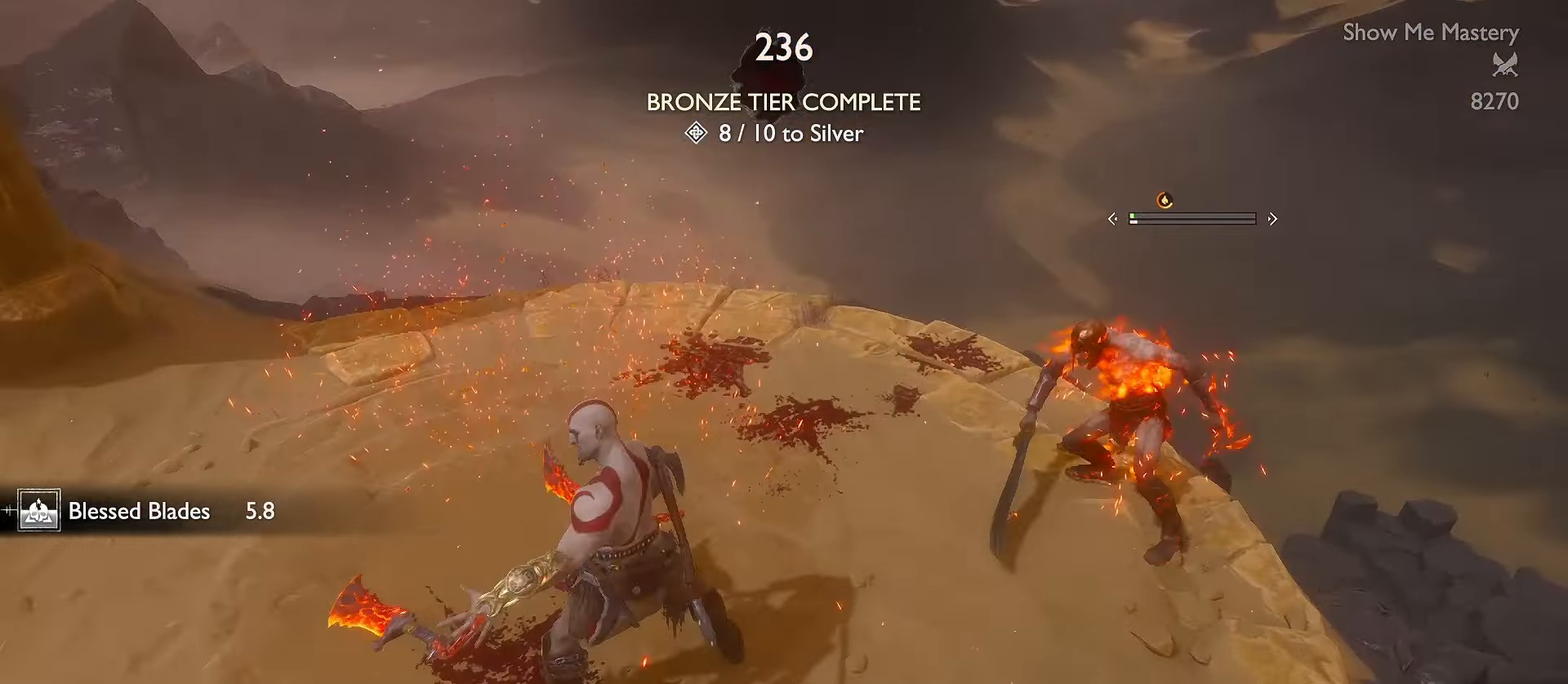
{"buttons": [], "left_stick": "down", "right_stick": "center", "events": [[50, "R2", "up"], [83, "right_stick", "center"], [333, "A", "down"], [417, "A", "up"]]}
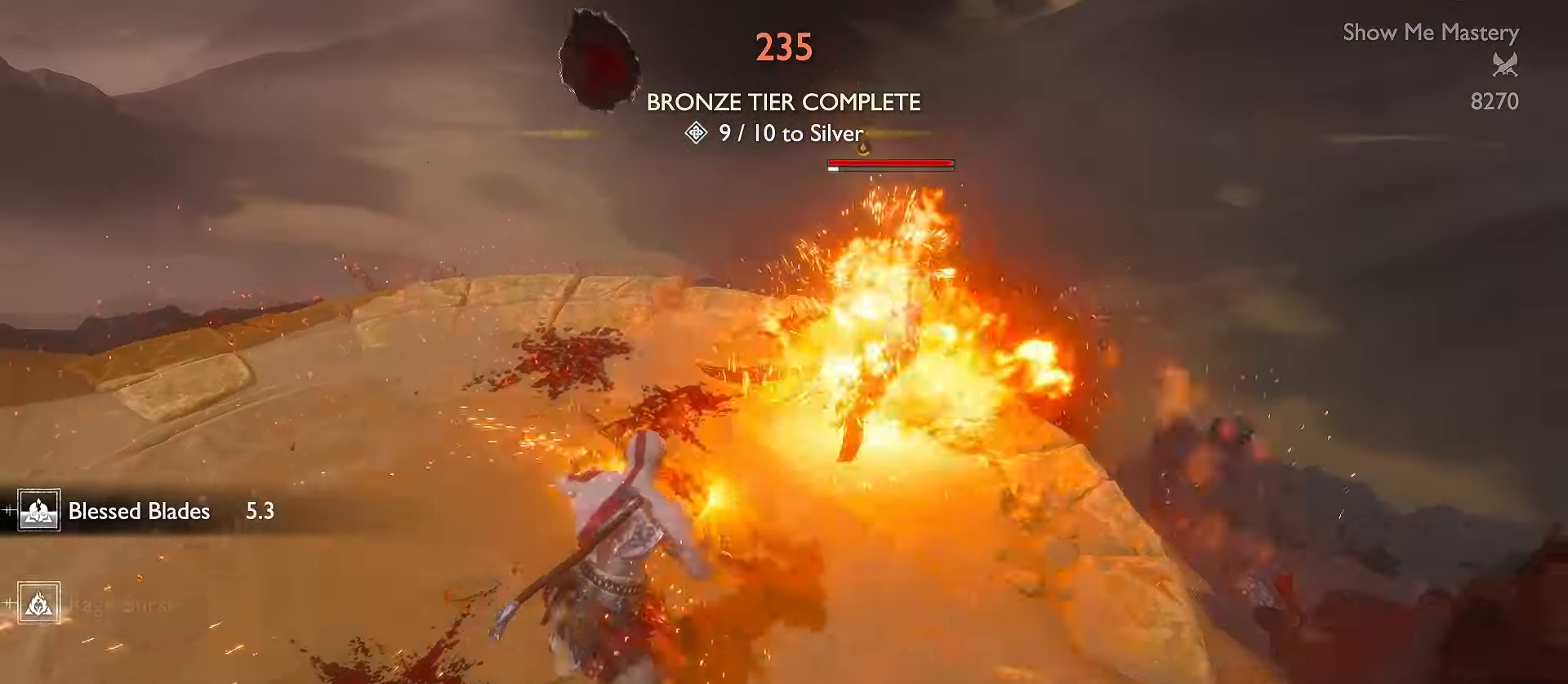
{"buttons": [], "left_stick": "left", "right_stick": "center", "events": [[17, "L3", "down"], [100, "right_stick", "left"], [117, "L3", "up"], [183, "left_stick", "left"], [183, "right_stick", "center"], [250, "Y", "down"], [317, "Y", "up"], [383, "Y", "down"], [483, "Y", "up"]]}
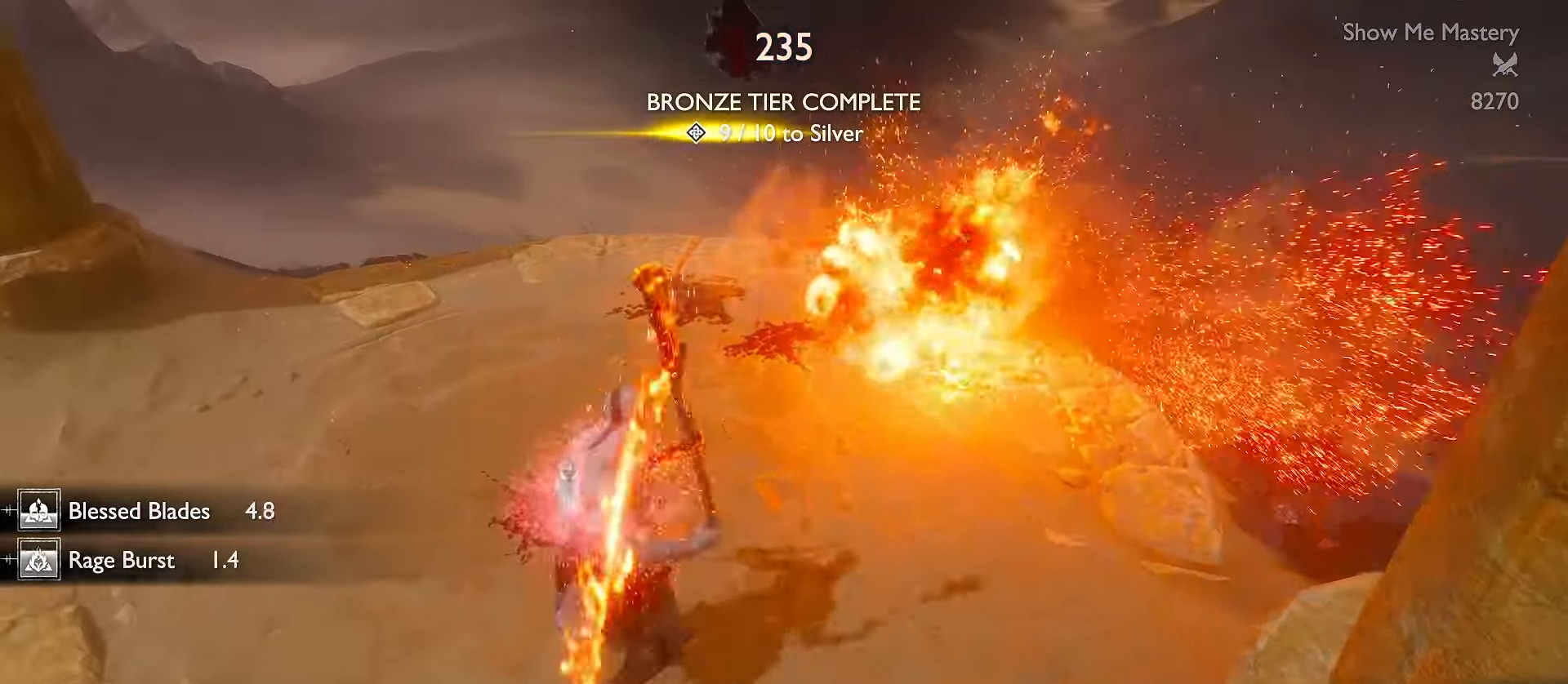
{"buttons": ["Y"], "left_stick": "center", "right_stick": "center", "events": [[17, "Y", "down"], [117, "left_stick", "center"], [133, "Y", "up"], [183, "Y", "down"], [267, "Y", "up"], [300, "Y", "down"], [417, "Y", "up"], [450, "Y", "down"]]}
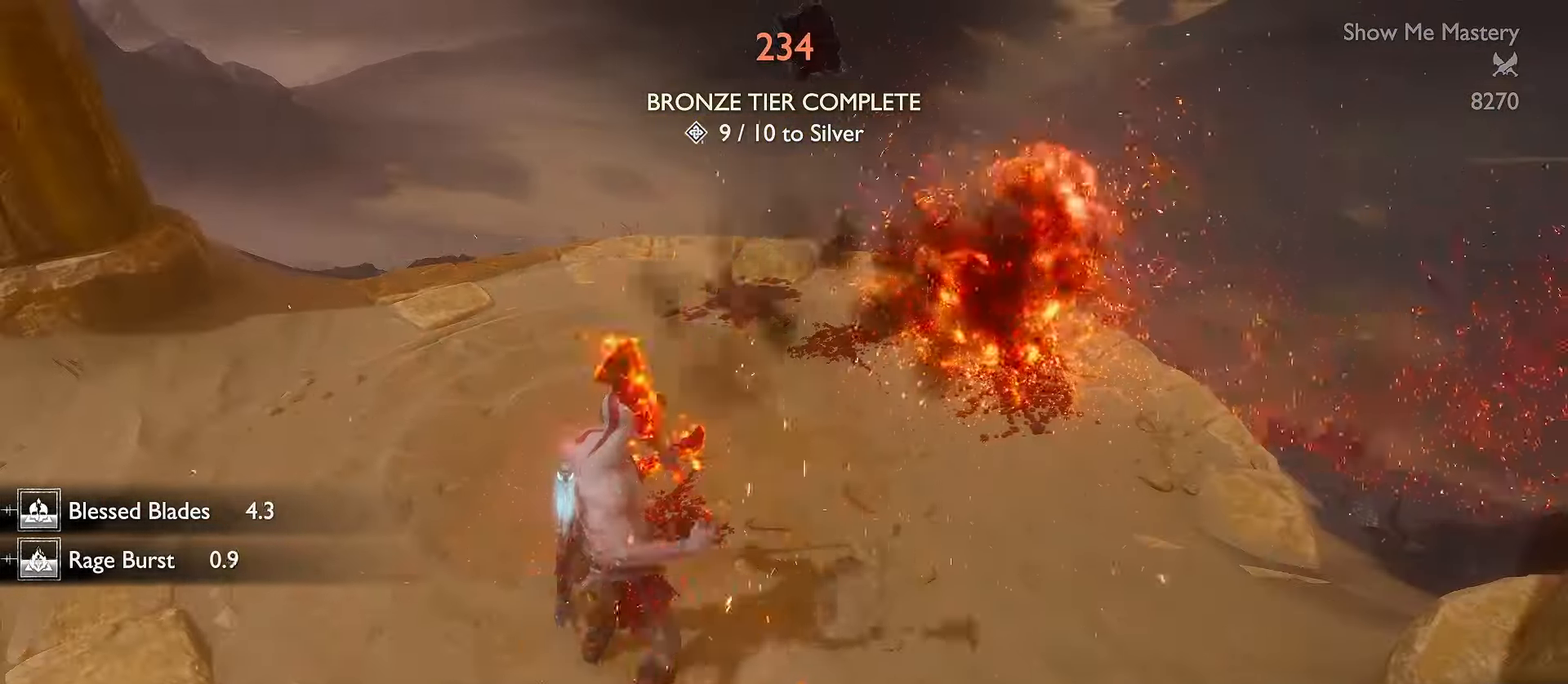
{"buttons": ["R2"], "left_stick": "center", "right_stick": "center", "events": [[50, "Y", "up"], [117, "Y", "down"], [200, "Y", "up"], [250, "Y", "down"], [350, "Y", "up"], [417, "R2", "down"]]}